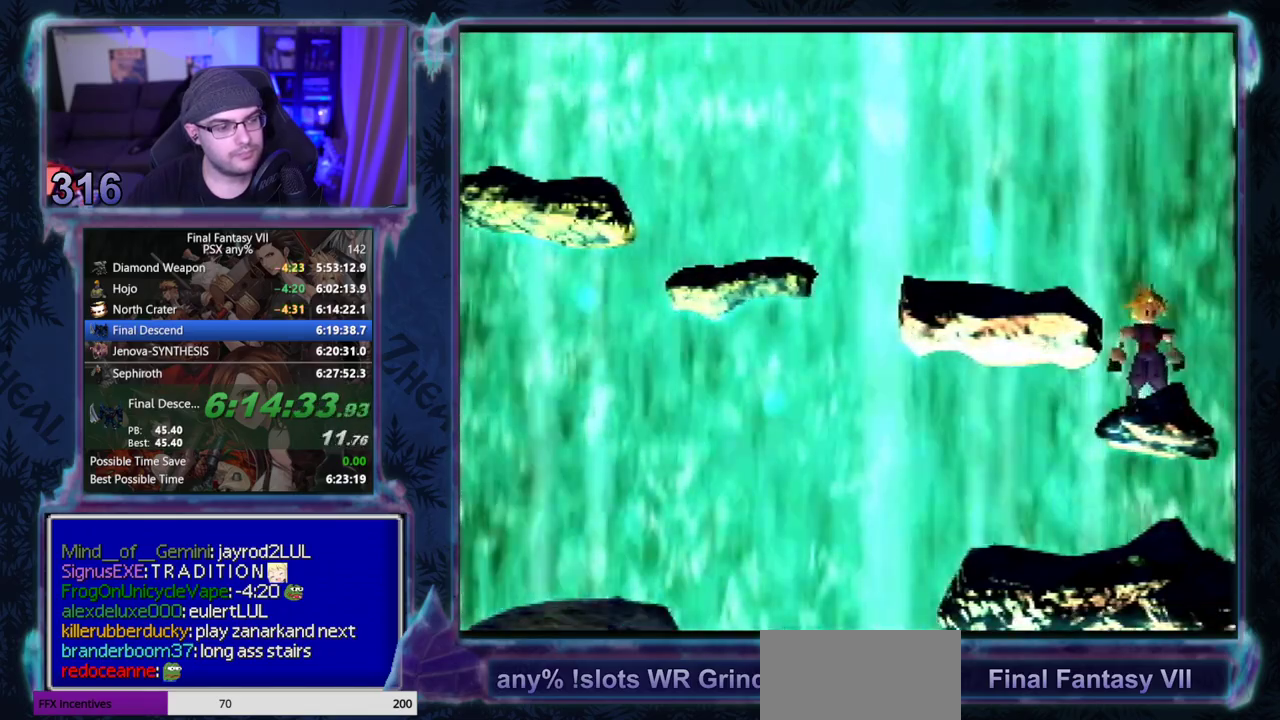
Gameplay with a controller (PlayStation layout); each line is a JSON object with the inputs held at the frame after it. "events" lists button and stick changes between this image and that frame as [ms after this image, input, new state], when the widget could be followed in between. Not read: L3 R3 right_stick.
{"buttons": ["CROSS", "DPAD_DOWN", "DPAD_LEFT"], "left_stick": "center", "events": [[167, "DPAD_LEFT", "down"]]}
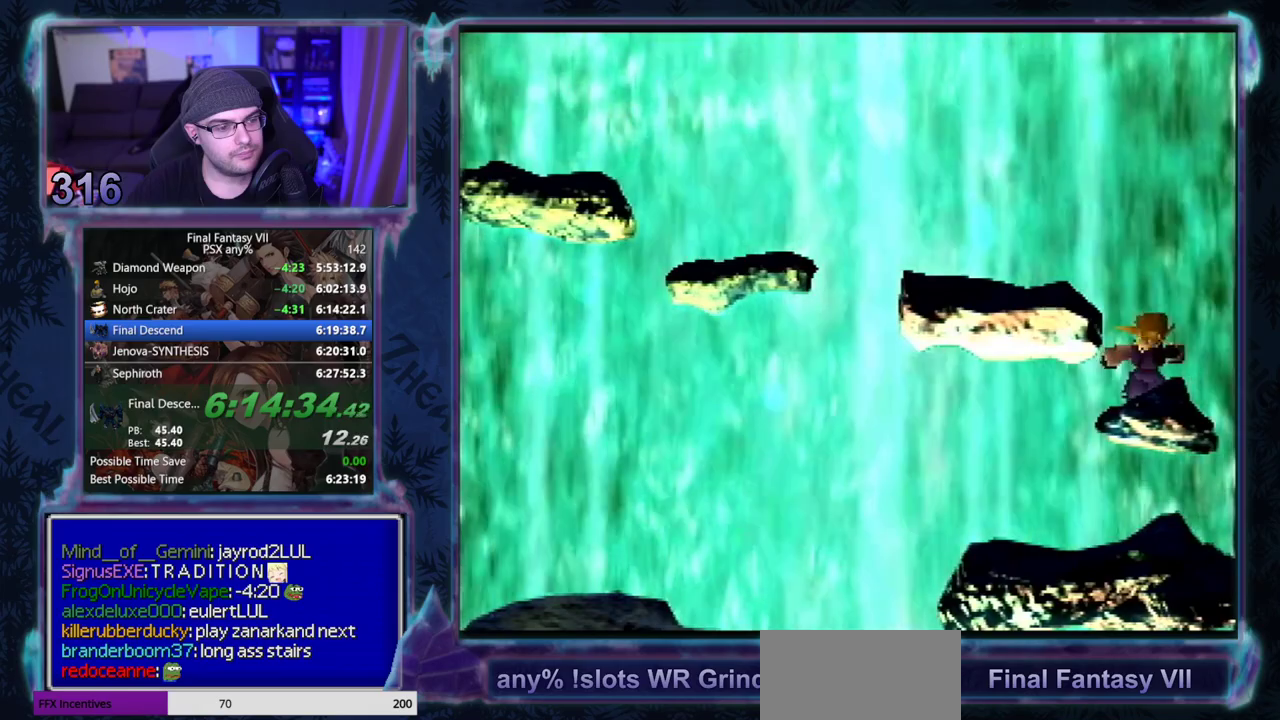
{"buttons": ["CROSS", "DPAD_DOWN", "DPAD_LEFT"], "left_stick": "center", "events": [[150, "DPAD_DOWN", "up"], [200, "DPAD_LEFT", "up"], [350, "DPAD_LEFT", "down"], [367, "DPAD_DOWN", "down"]]}
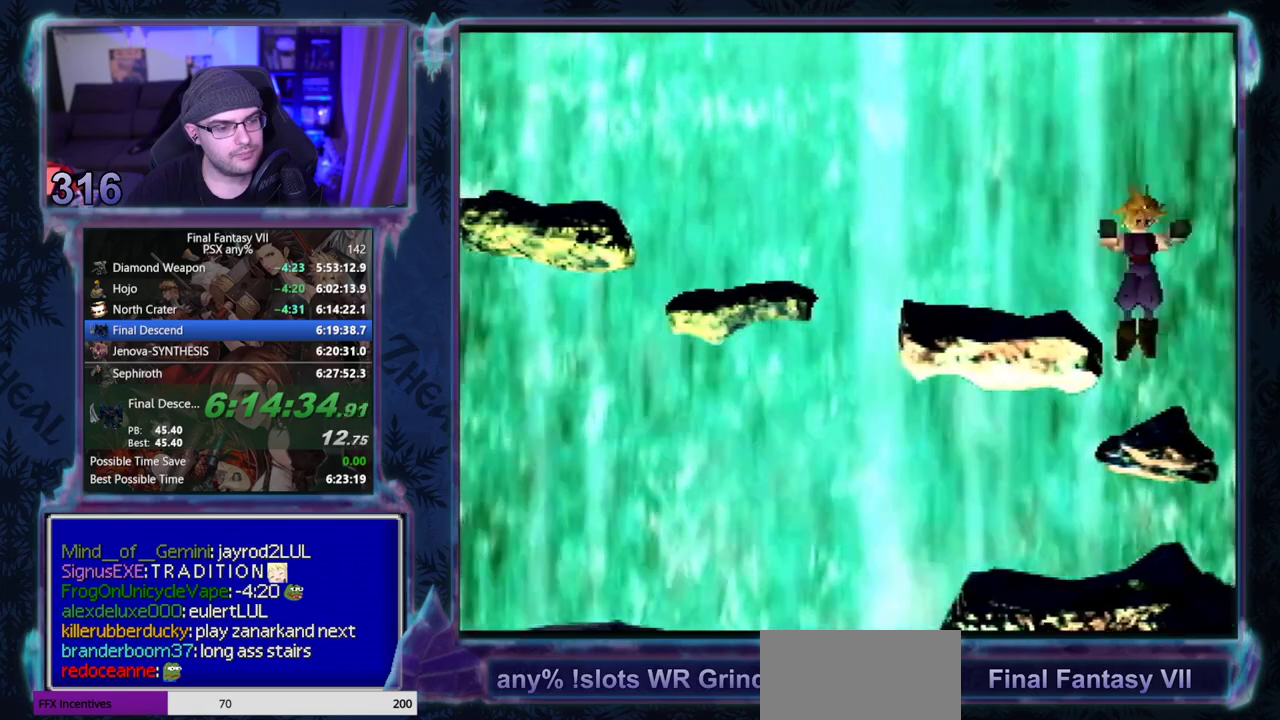
{"buttons": ["CROSS", "DPAD_DOWN", "DPAD_LEFT"], "left_stick": "center", "events": []}
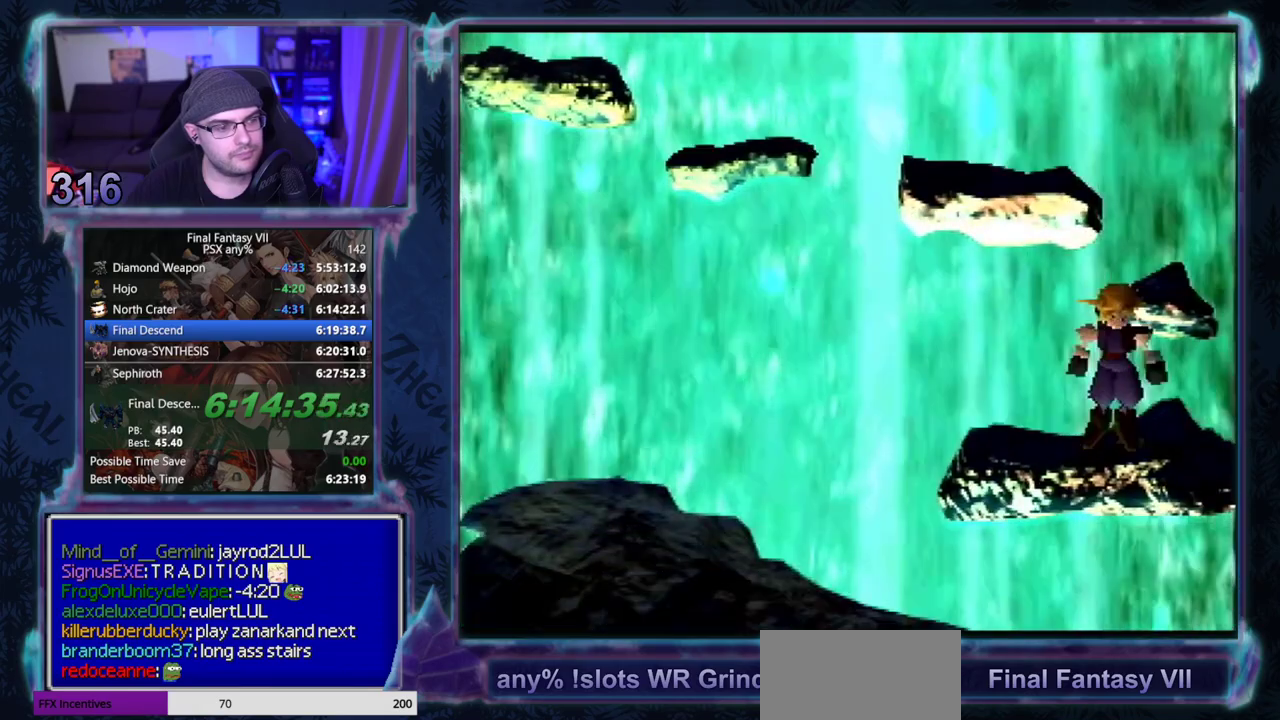
{"buttons": ["CROSS", "DPAD_DOWN", "DPAD_LEFT"], "left_stick": "center", "events": []}
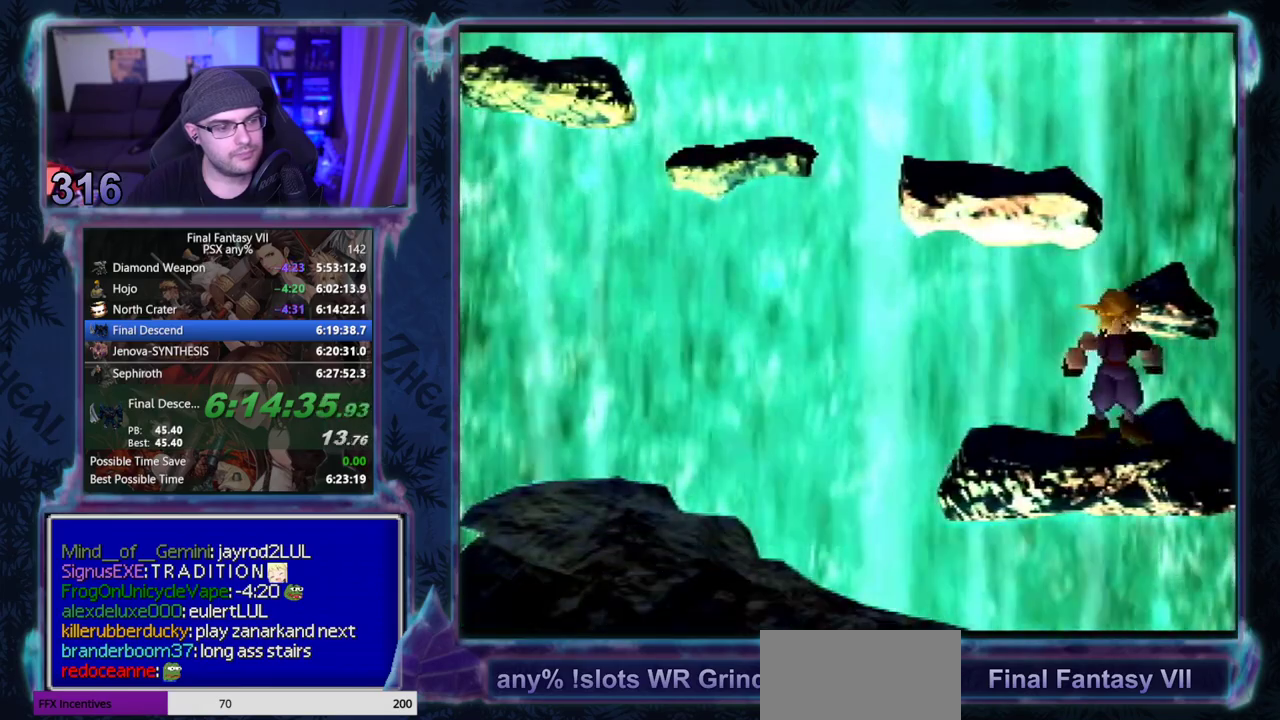
{"buttons": ["CROSS", "DPAD_DOWN", "DPAD_LEFT"], "left_stick": "center", "events": []}
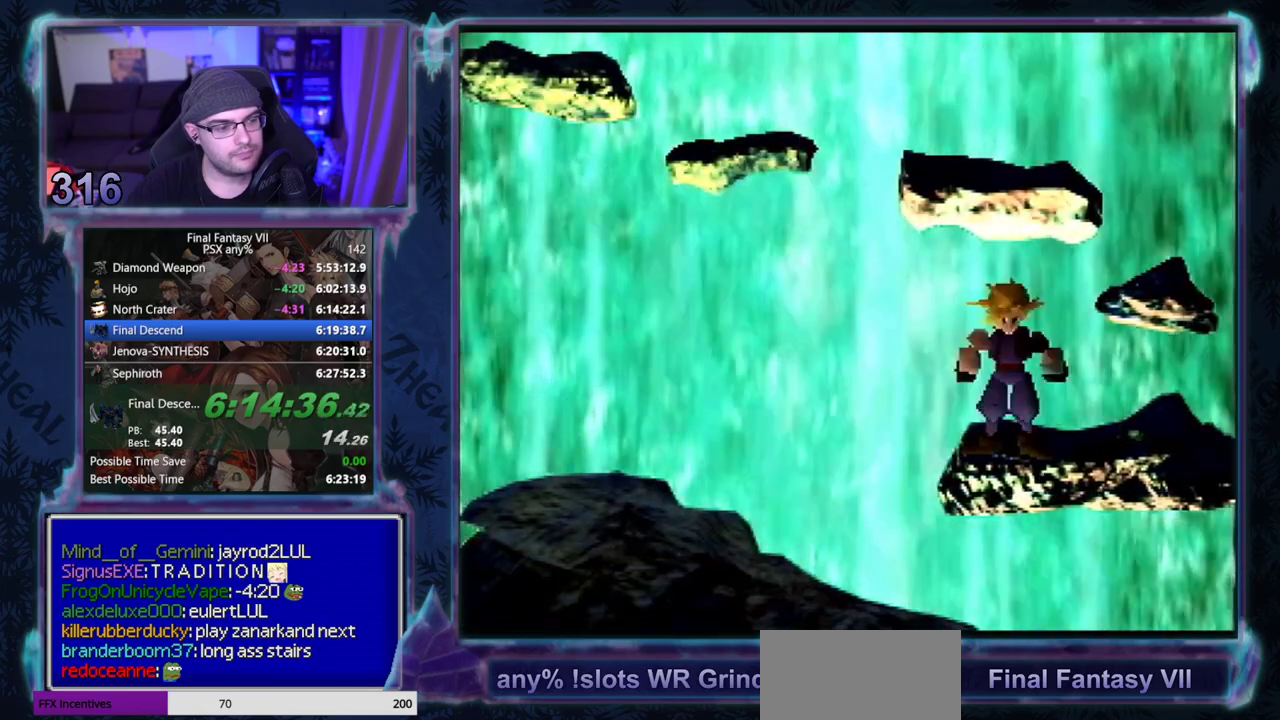
{"buttons": ["CROSS", "DPAD_DOWN"], "left_stick": "center", "events": [[100, "DPAD_LEFT", "up"]]}
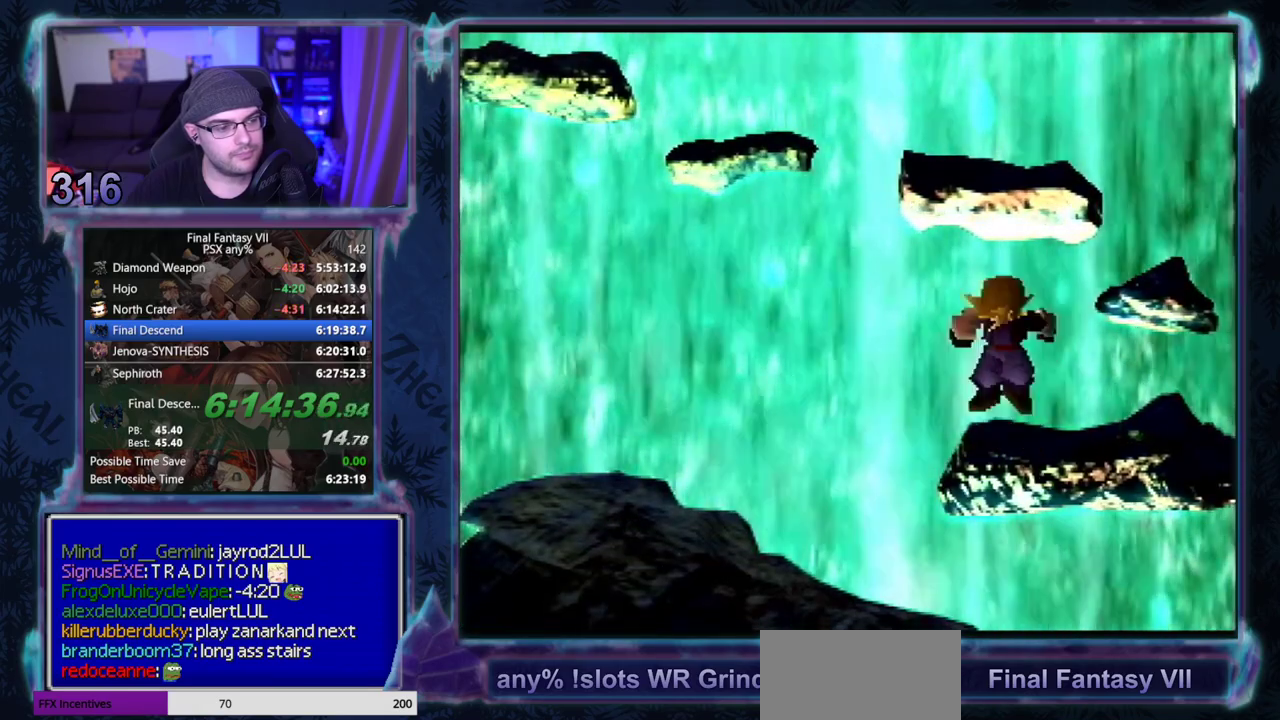
{"buttons": ["CROSS", "DPAD_DOWN"], "left_stick": "center", "events": []}
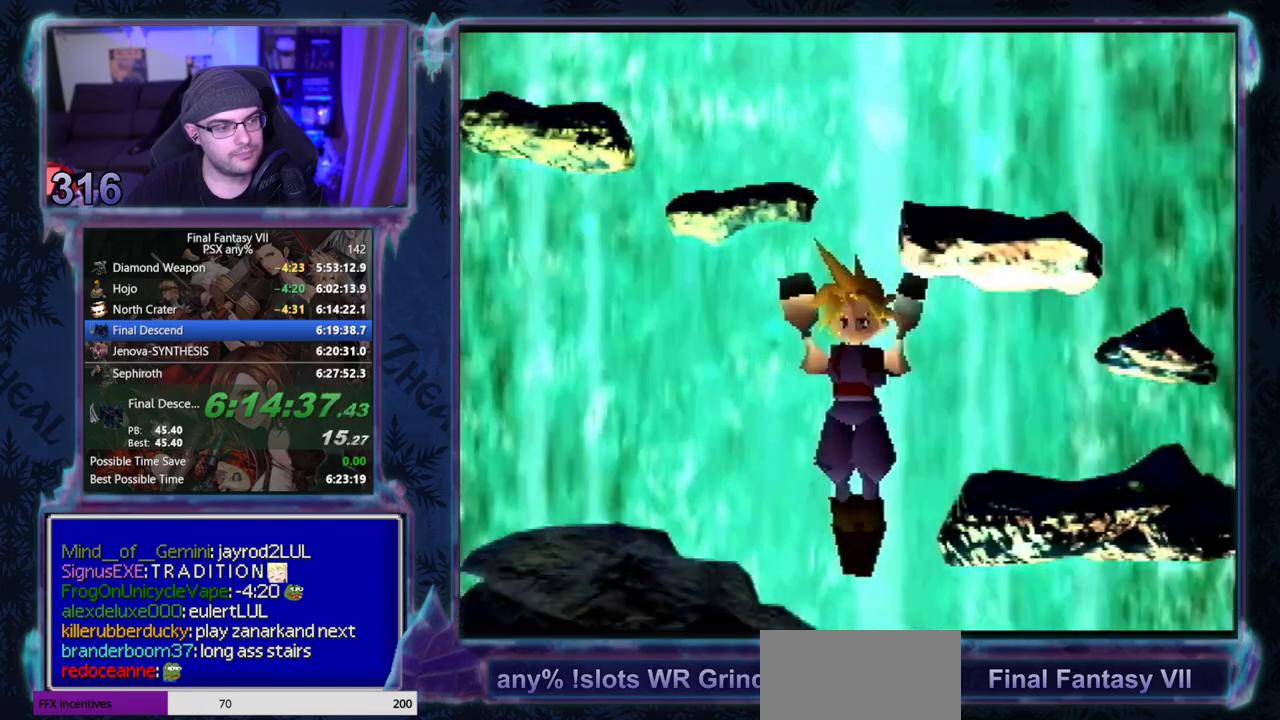
{"buttons": ["CROSS", "DPAD_DOWN"], "left_stick": "center", "events": []}
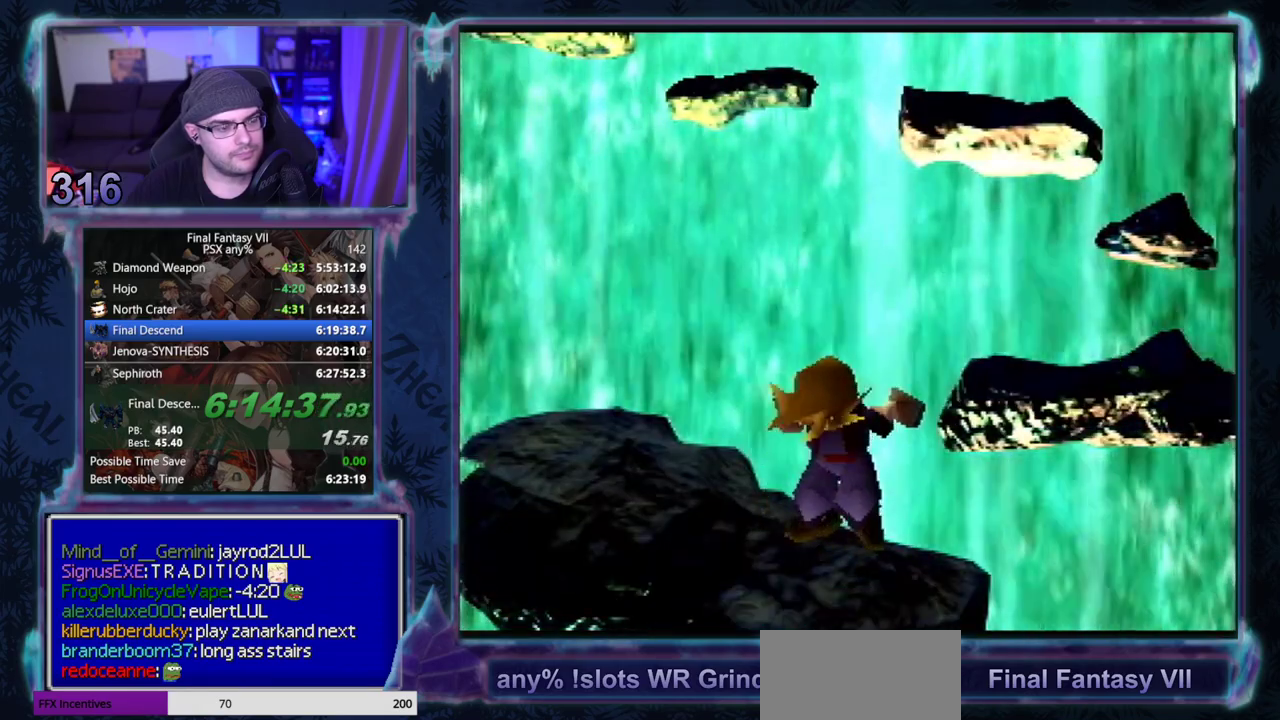
{"buttons": ["CROSS", "DPAD_DOWN"], "left_stick": "center", "events": []}
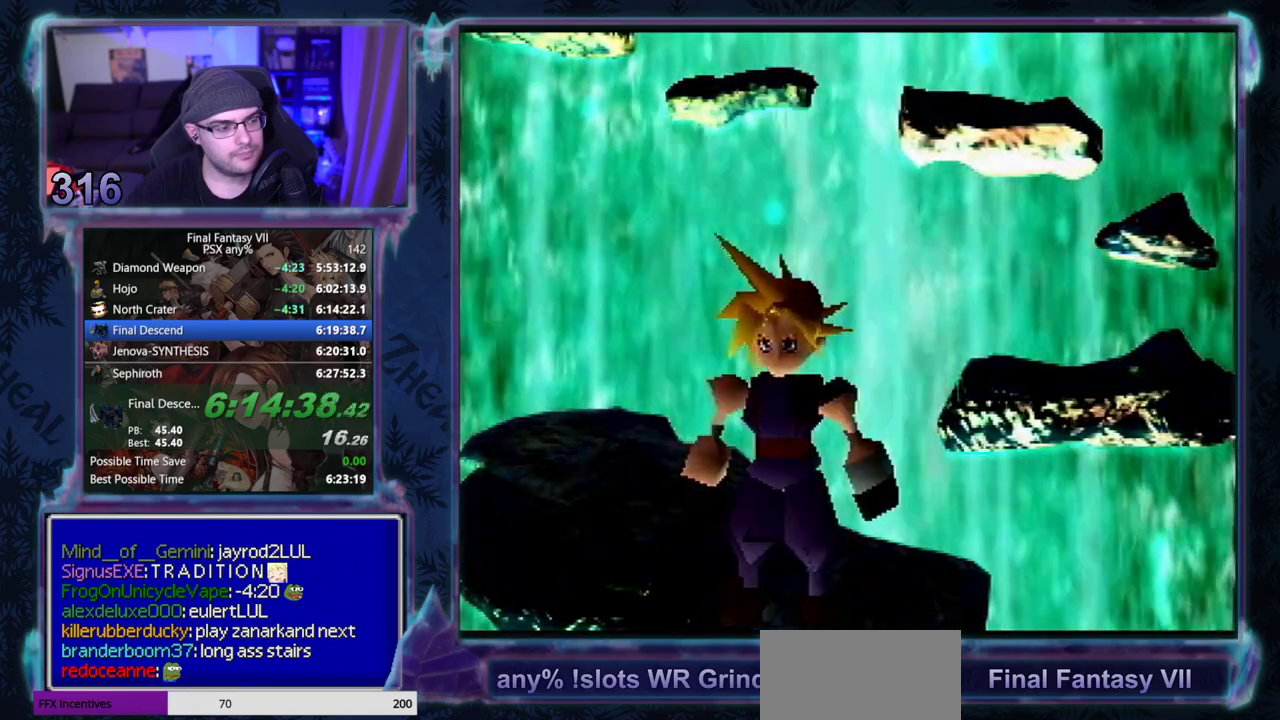
{"buttons": ["CROSS"], "left_stick": "center", "events": [[333, "DPAD_DOWN", "up"]]}
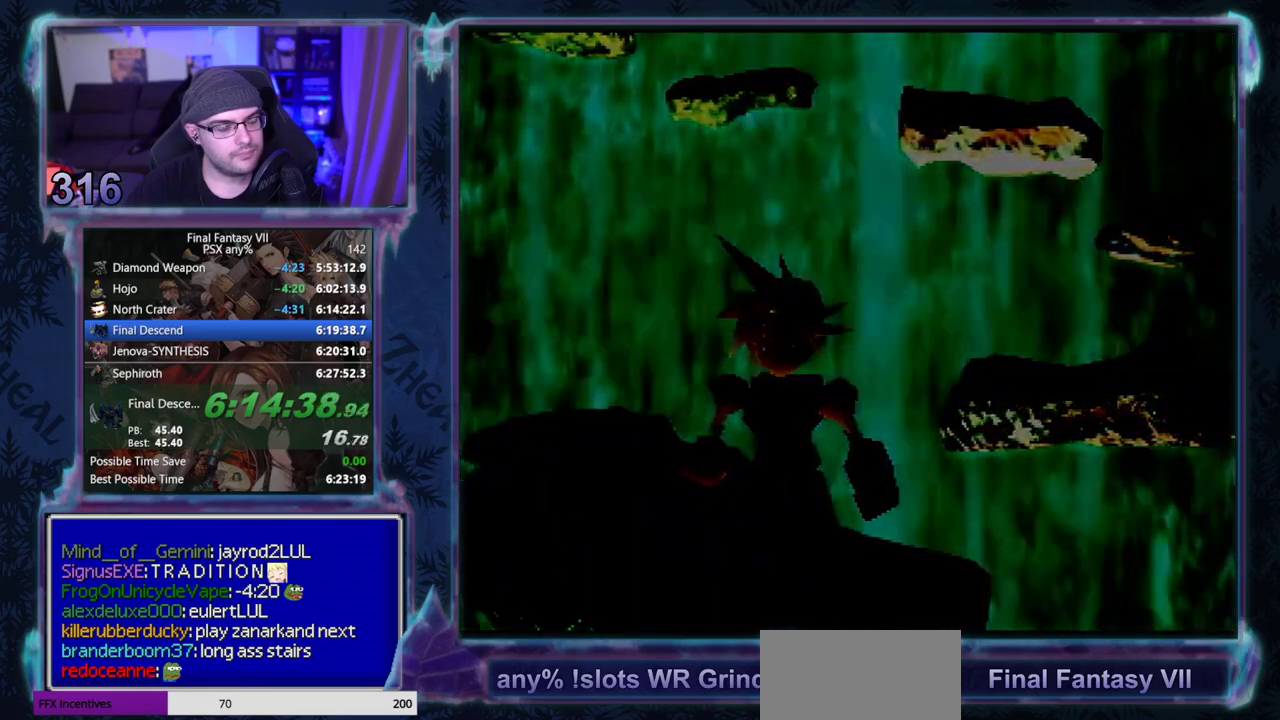
{"buttons": ["CROSS", "DPAD_DOWN"], "left_stick": "center", "events": [[383, "DPAD_DOWN", "down"]]}
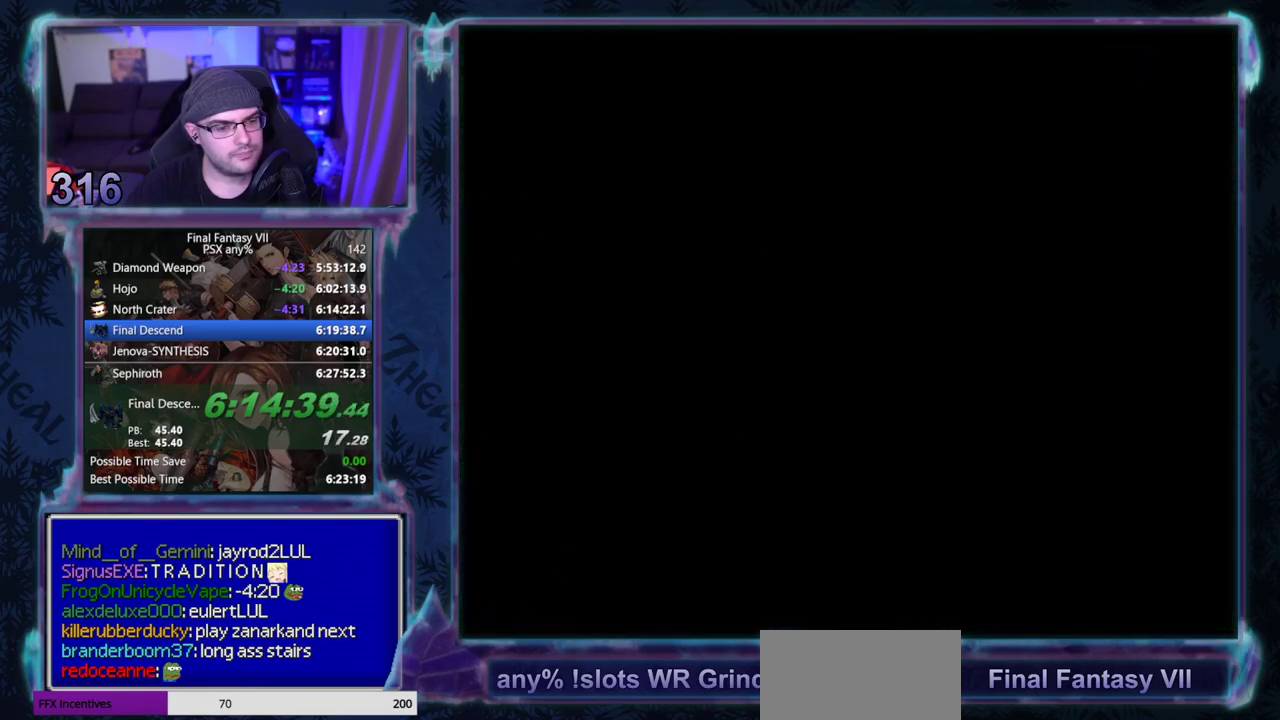
{"buttons": ["CROSS", "DPAD_DOWN"], "left_stick": "center", "events": []}
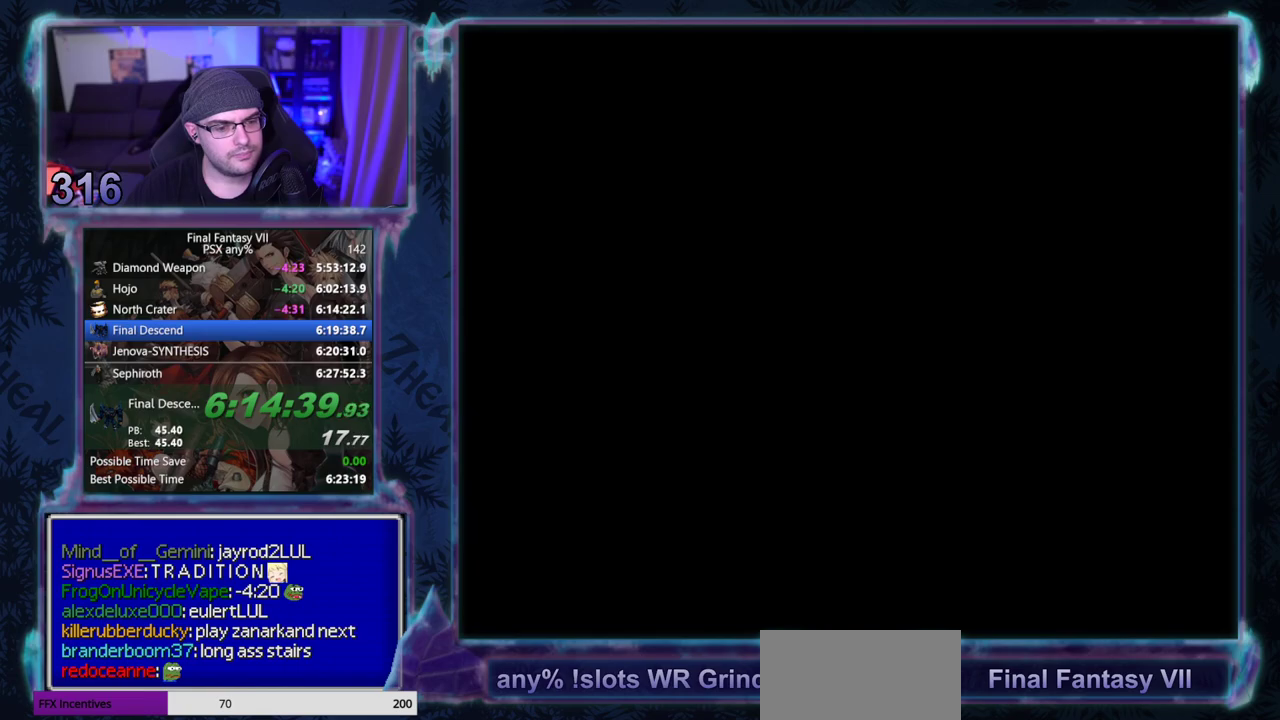
{"buttons": ["CROSS"], "left_stick": "center", "events": [[433, "DPAD_DOWN", "up"]]}
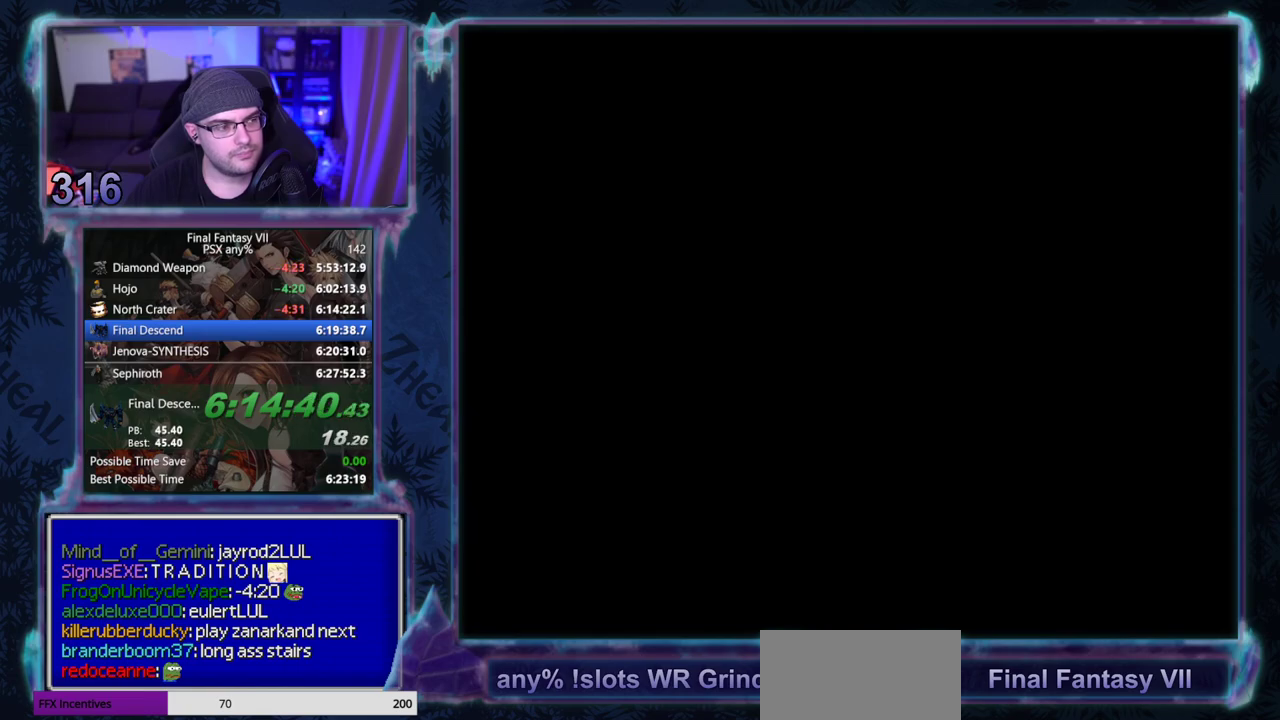
{"buttons": ["CROSS", "DPAD_DOWN", "DPAD_LEFT"], "left_stick": "center", "events": [[367, "DPAD_LEFT", "down"], [383, "DPAD_DOWN", "down"]]}
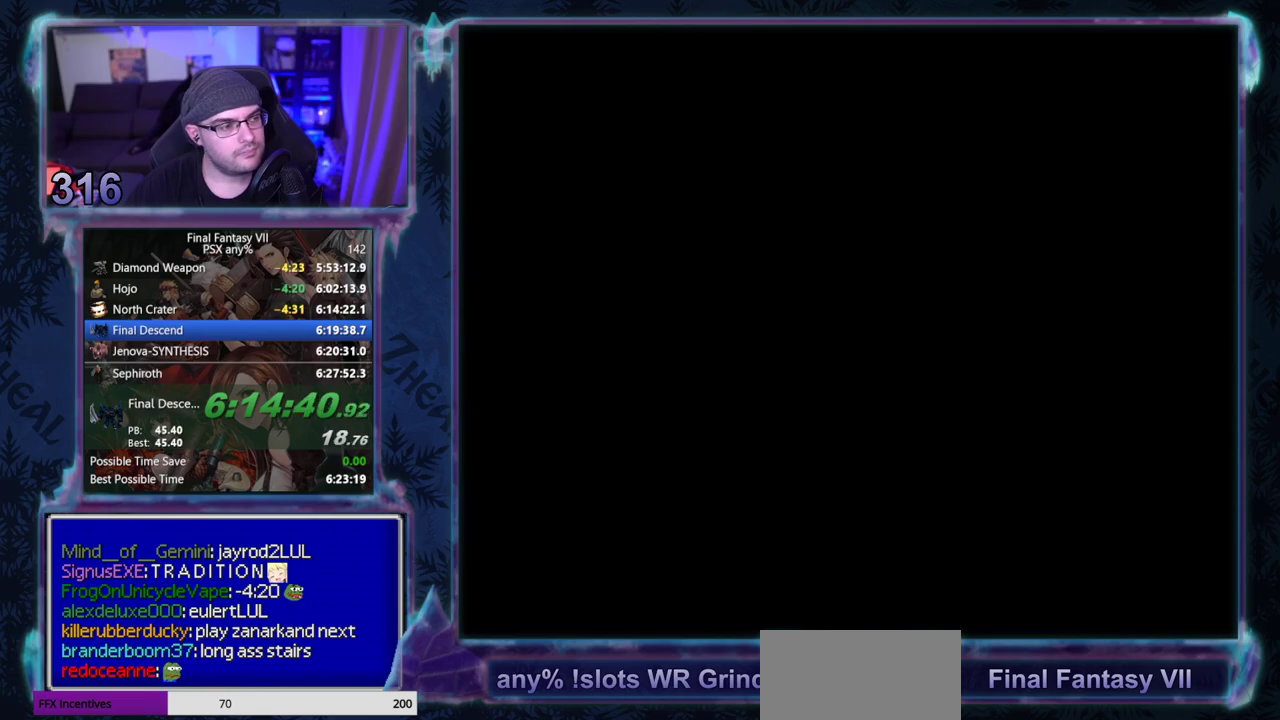
{"buttons": ["CROSS", "DPAD_DOWN", "DPAD_LEFT"], "left_stick": "center", "events": []}
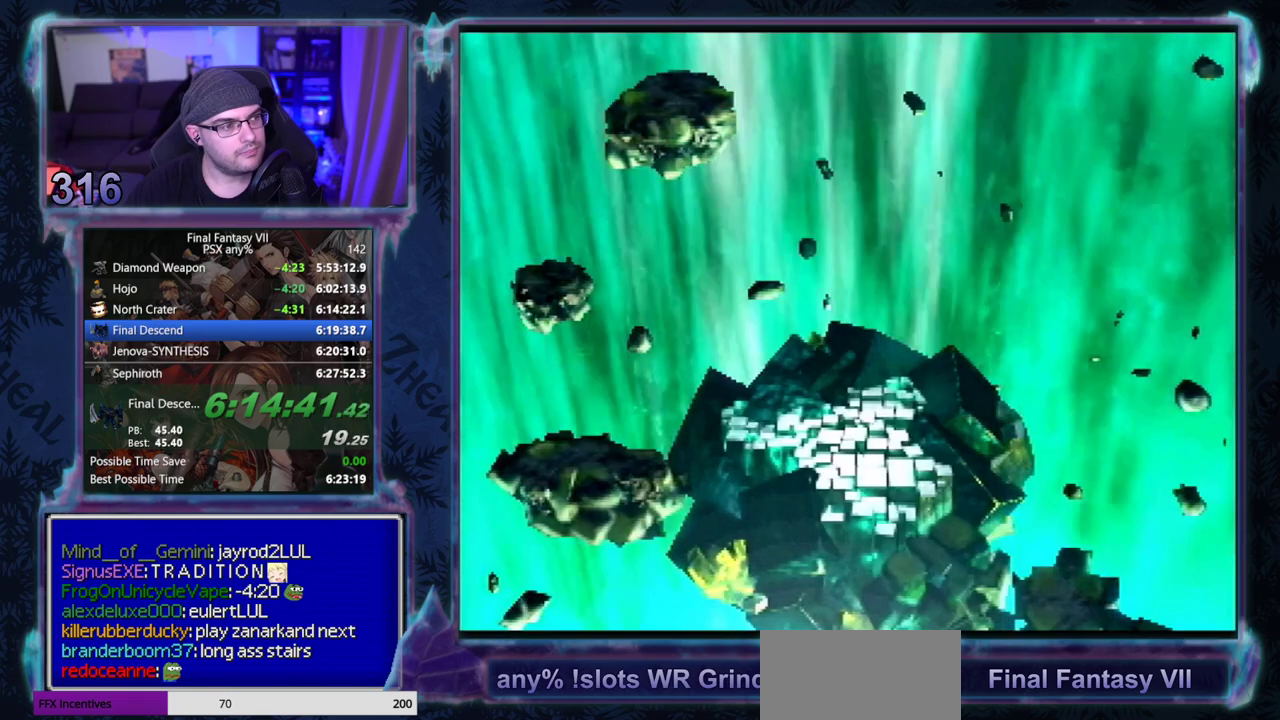
{"buttons": ["CROSS", "DPAD_DOWN", "DPAD_LEFT"], "left_stick": "center", "events": []}
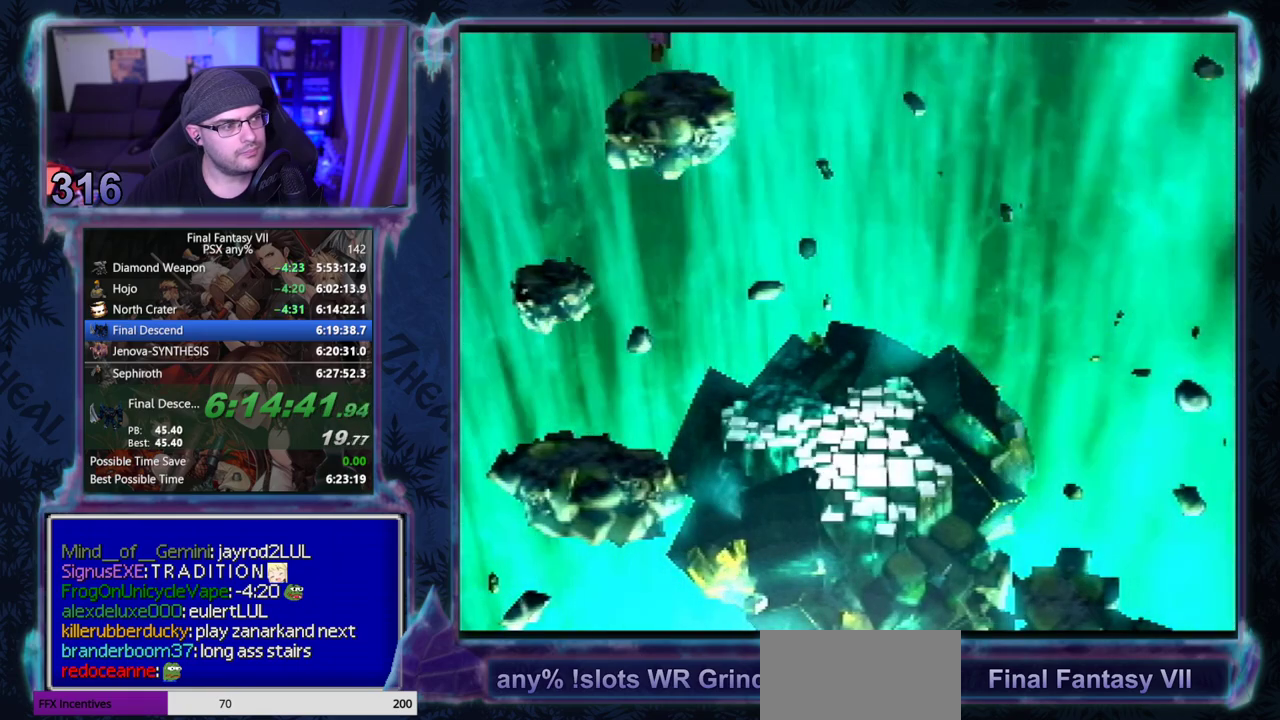
{"buttons": ["CROSS", "DPAD_DOWN", "DPAD_LEFT"], "left_stick": "center", "events": []}
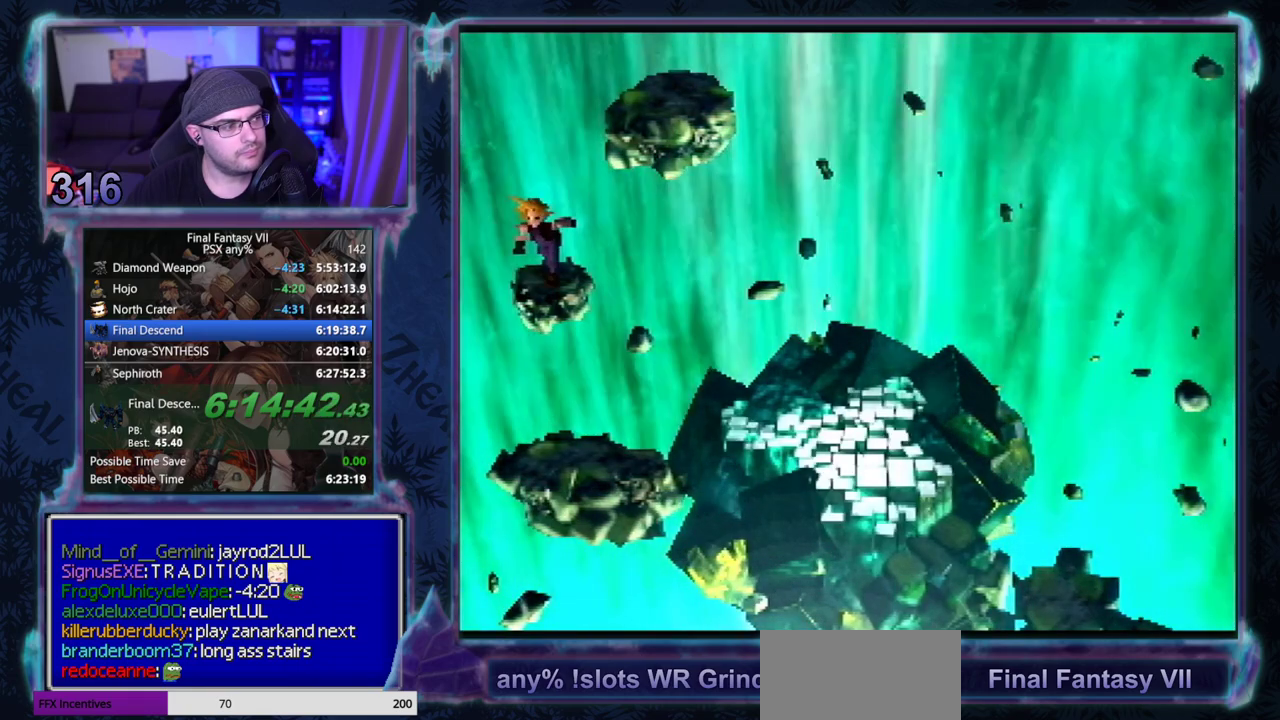
{"buttons": ["CROSS", "DPAD_DOWN"], "left_stick": "center", "events": [[283, "DPAD_LEFT", "up"]]}
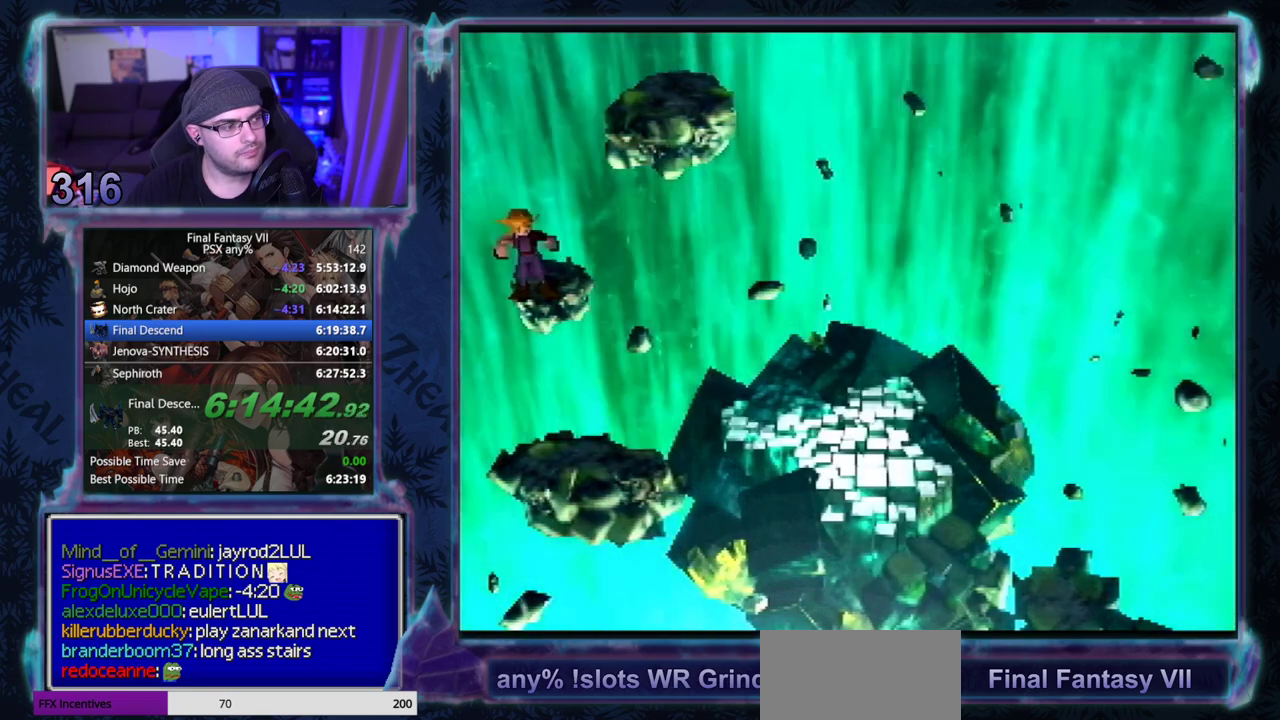
{"buttons": ["CROSS", "DPAD_DOWN"], "left_stick": "center", "events": []}
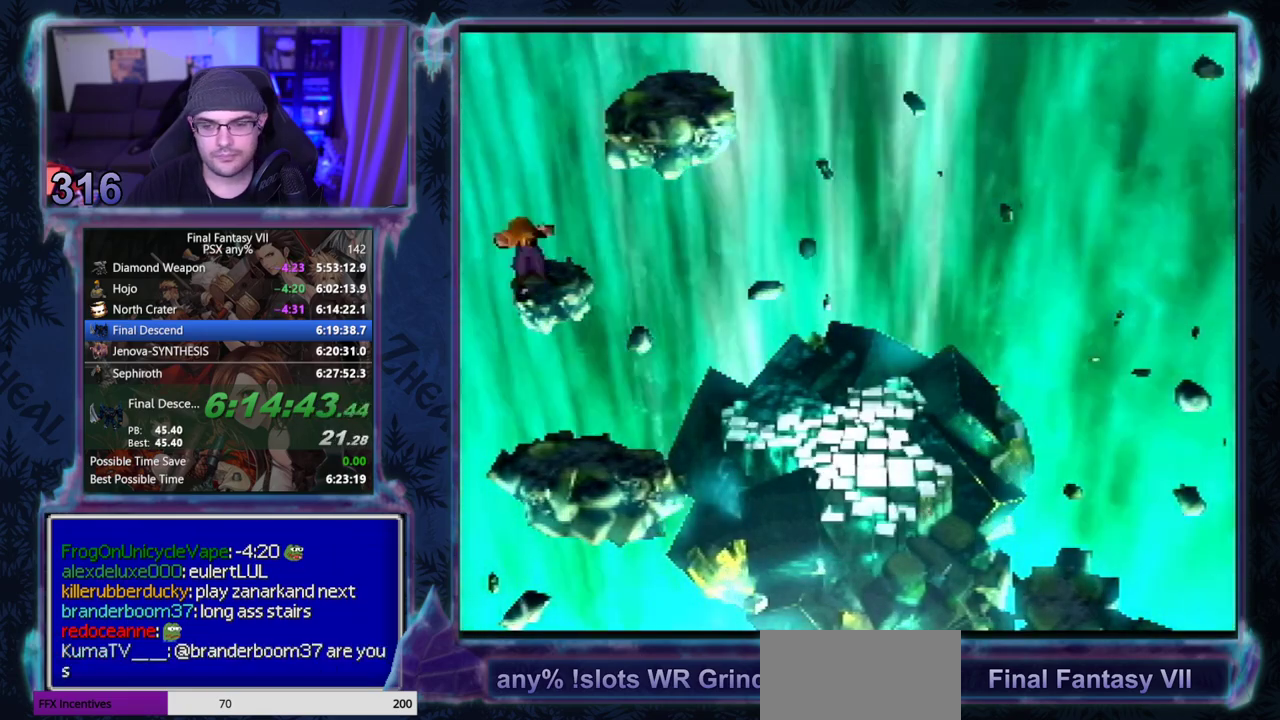
{"buttons": ["CROSS", "DPAD_RIGHT"], "left_stick": "center", "events": [[50, "DPAD_DOWN", "up"], [67, "DPAD_RIGHT", "down"]]}
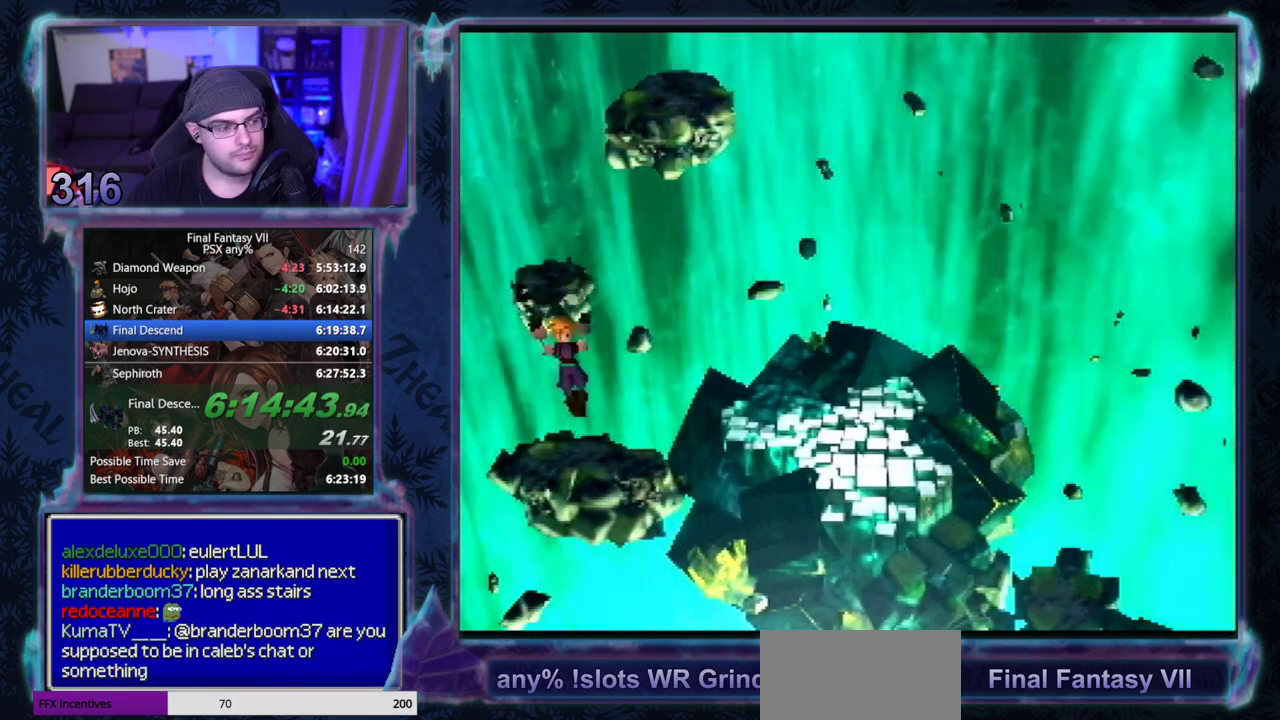
{"buttons": ["CROSS", "DPAD_RIGHT"], "left_stick": "center", "events": []}
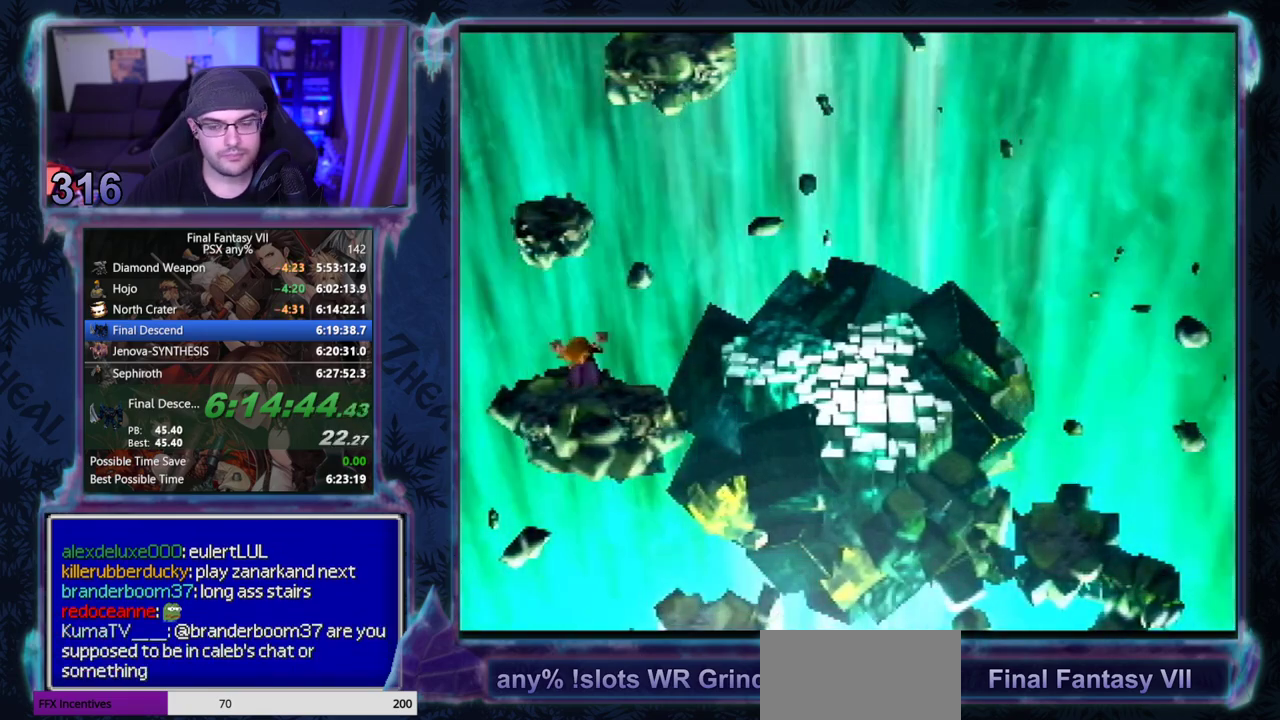
{"buttons": ["CROSS", "DPAD_RIGHT"], "left_stick": "center", "events": []}
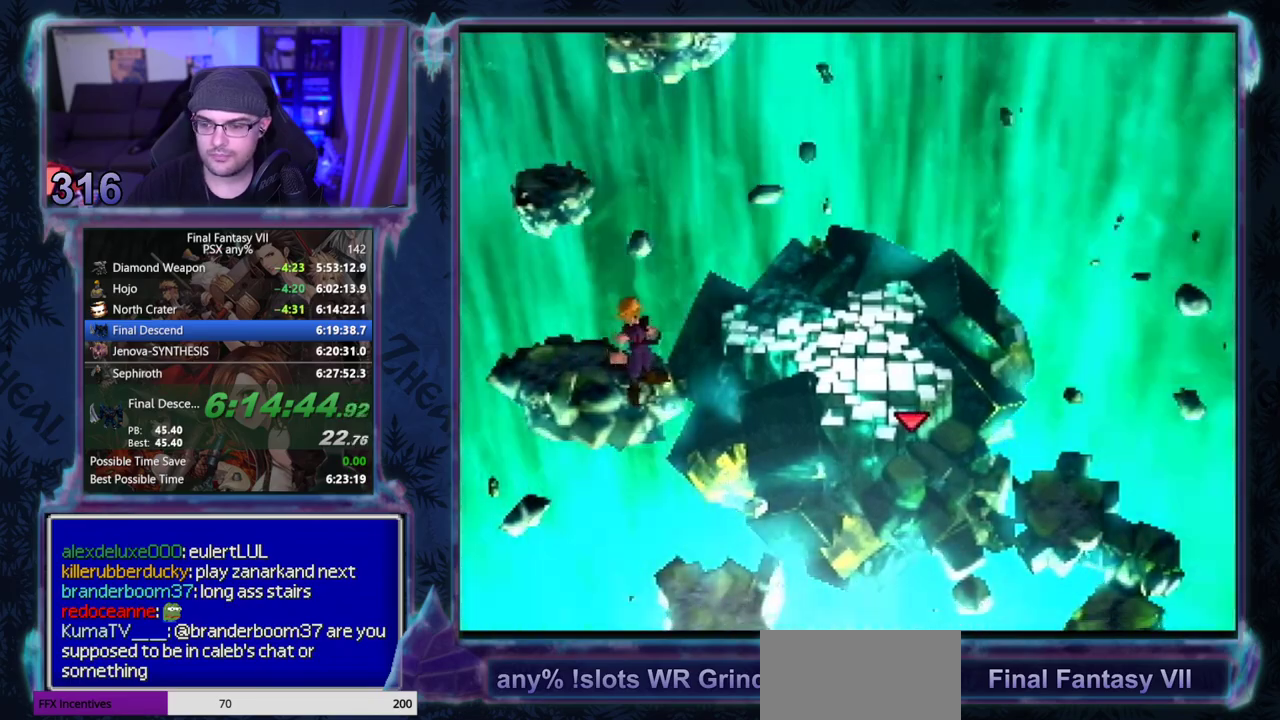
{"buttons": ["CROSS", "DPAD_RIGHT"], "left_stick": "center", "events": []}
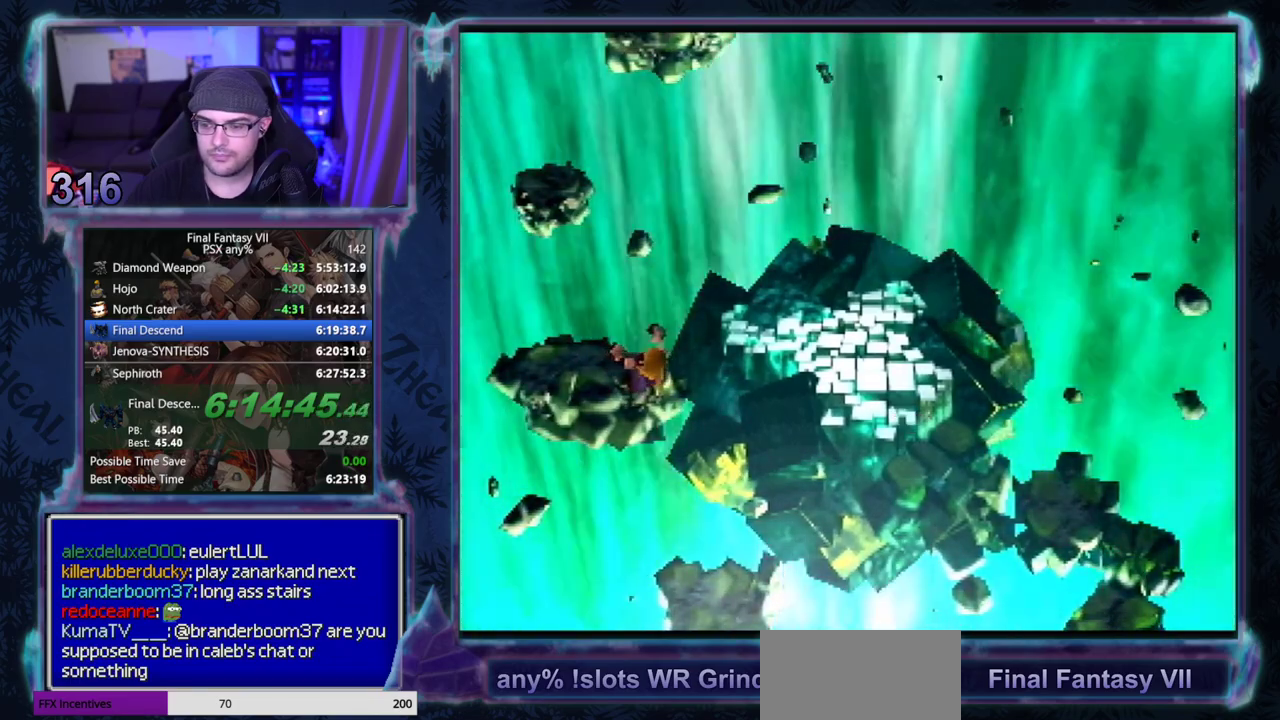
{"buttons": ["CROSS", "DPAD_RIGHT"], "left_stick": "center", "events": []}
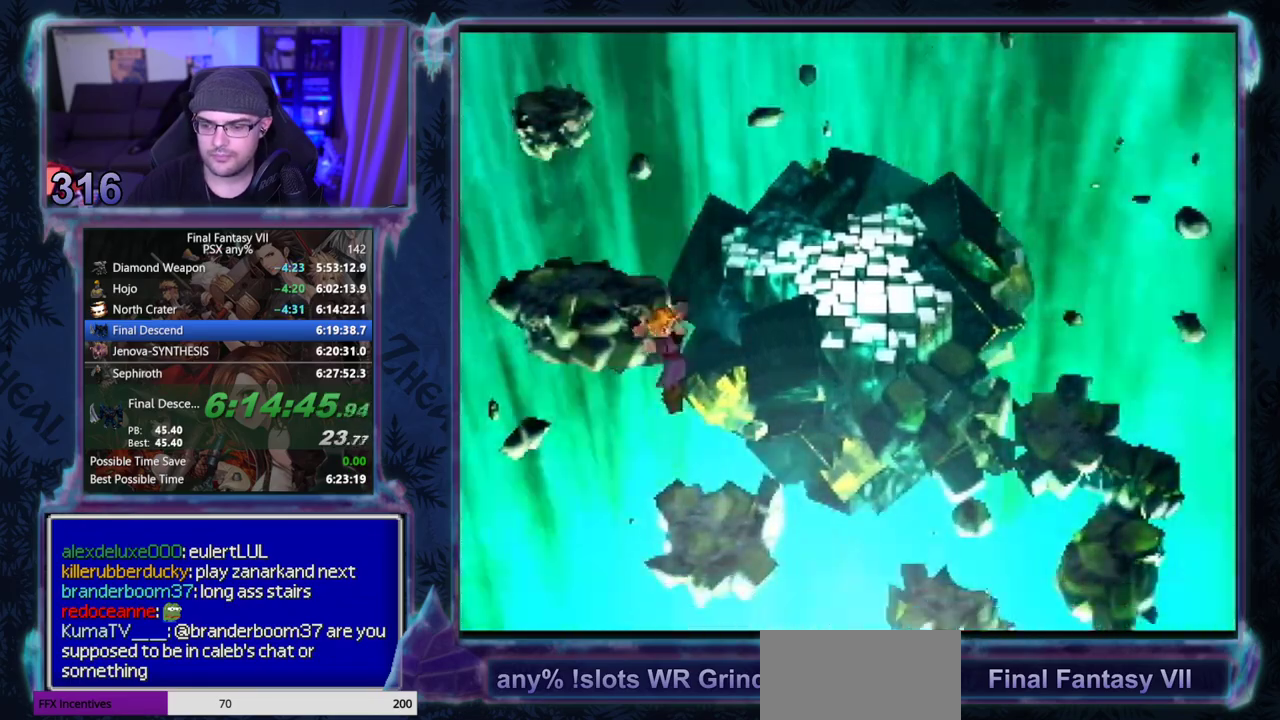
{"buttons": ["CROSS", "DPAD_RIGHT"], "left_stick": "center", "events": []}
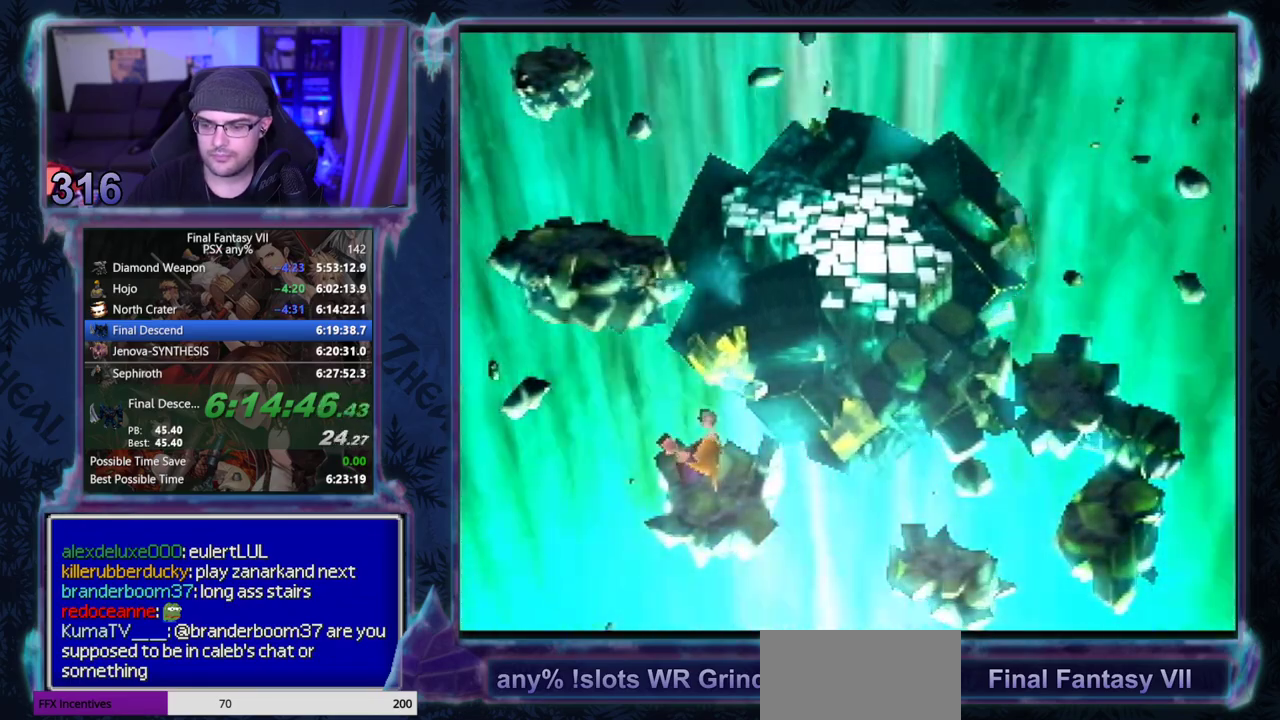
{"buttons": ["CROSS", "DPAD_RIGHT"], "left_stick": "center", "events": []}
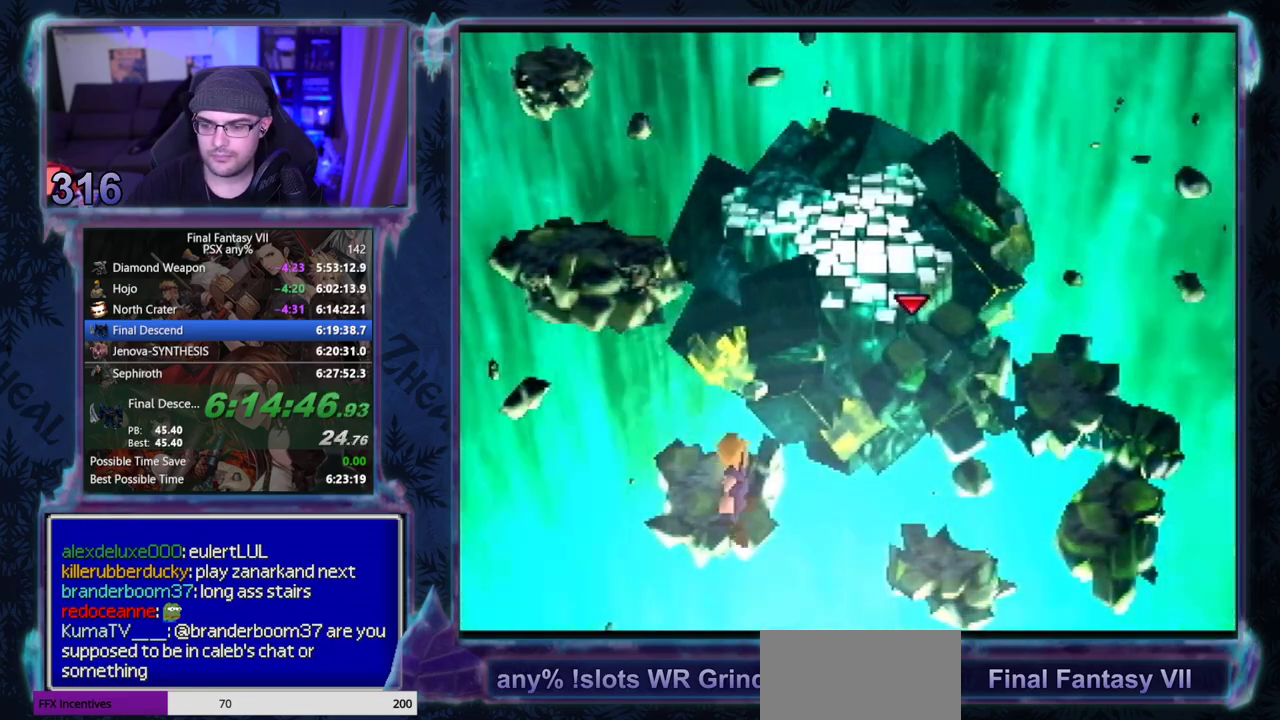
{"buttons": ["CROSS", "DPAD_RIGHT"], "left_stick": "center", "events": []}
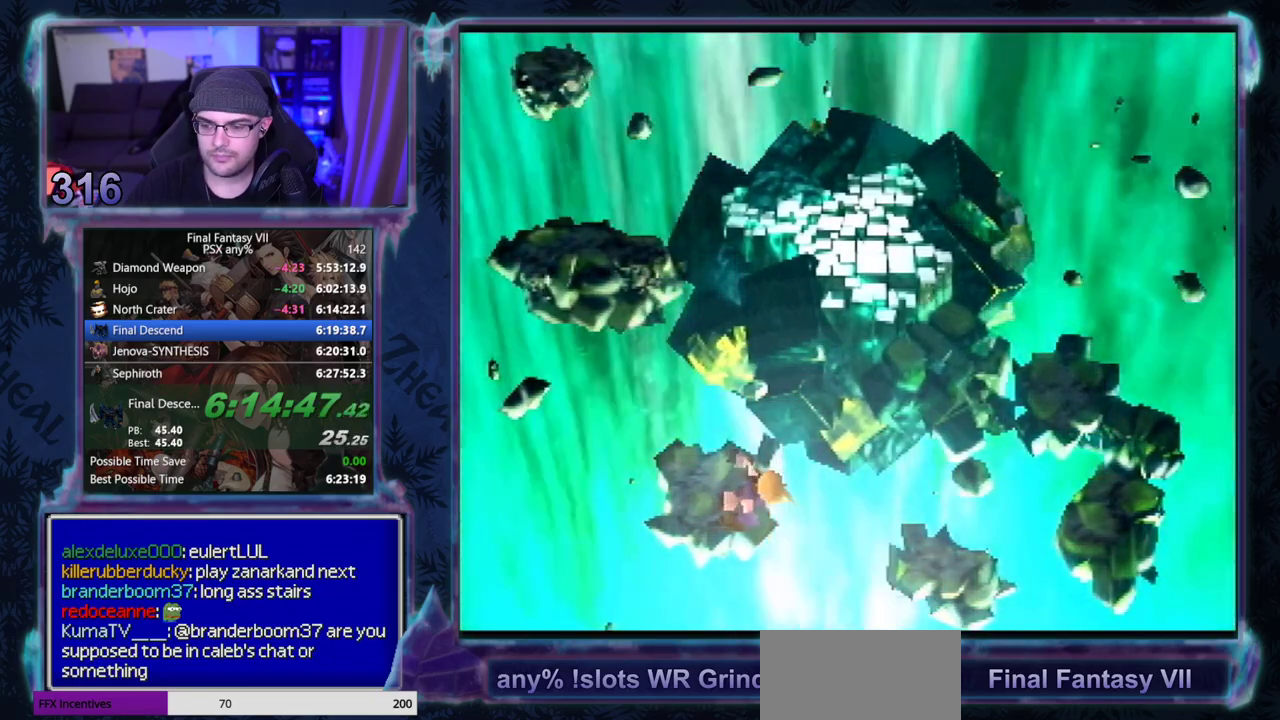
{"buttons": ["CROSS", "DPAD_RIGHT"], "left_stick": "center", "events": []}